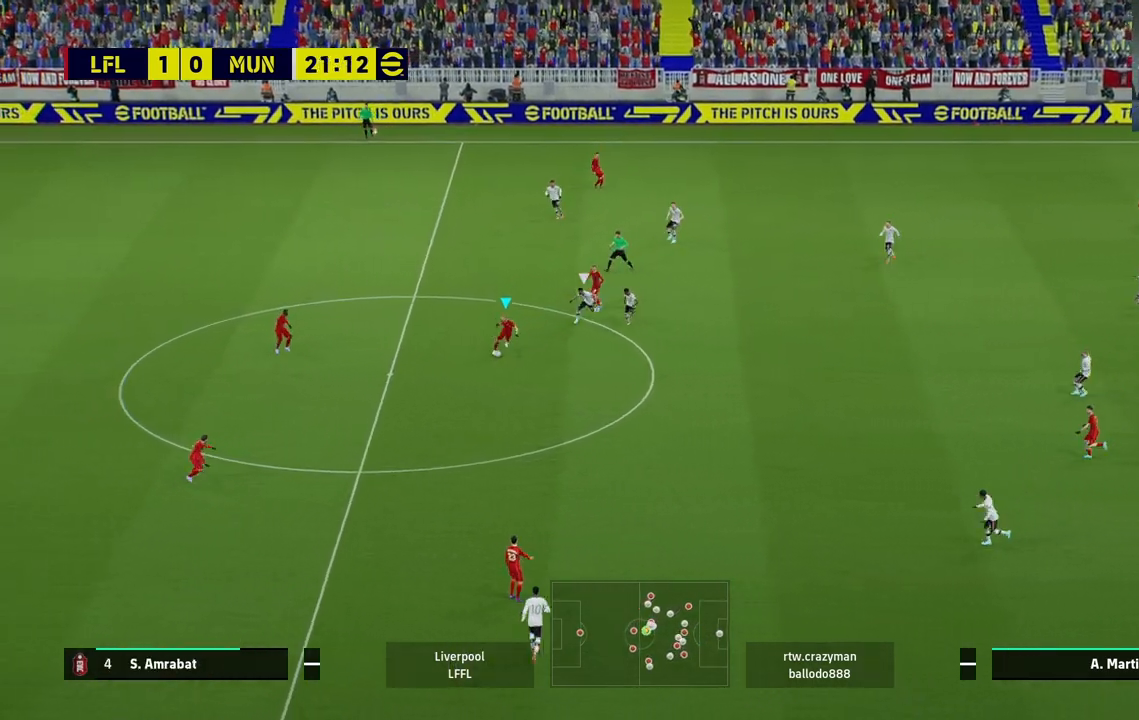
Gameplay with a controller (PlayStation layout); each line is a JSON object with the inputs held at the frame after it. "events" lists button and stick changes between this image and that frame as [ms after this image, input, new state], when the widget could be followed in between.
{"buttons": [], "left_stick": "down-right", "right_stick": "center", "events": [[117, "left_stick", "down-right"], [167, "R2", "up"], [183, "CROSS", "down"], [333, "CROSS", "up"]]}
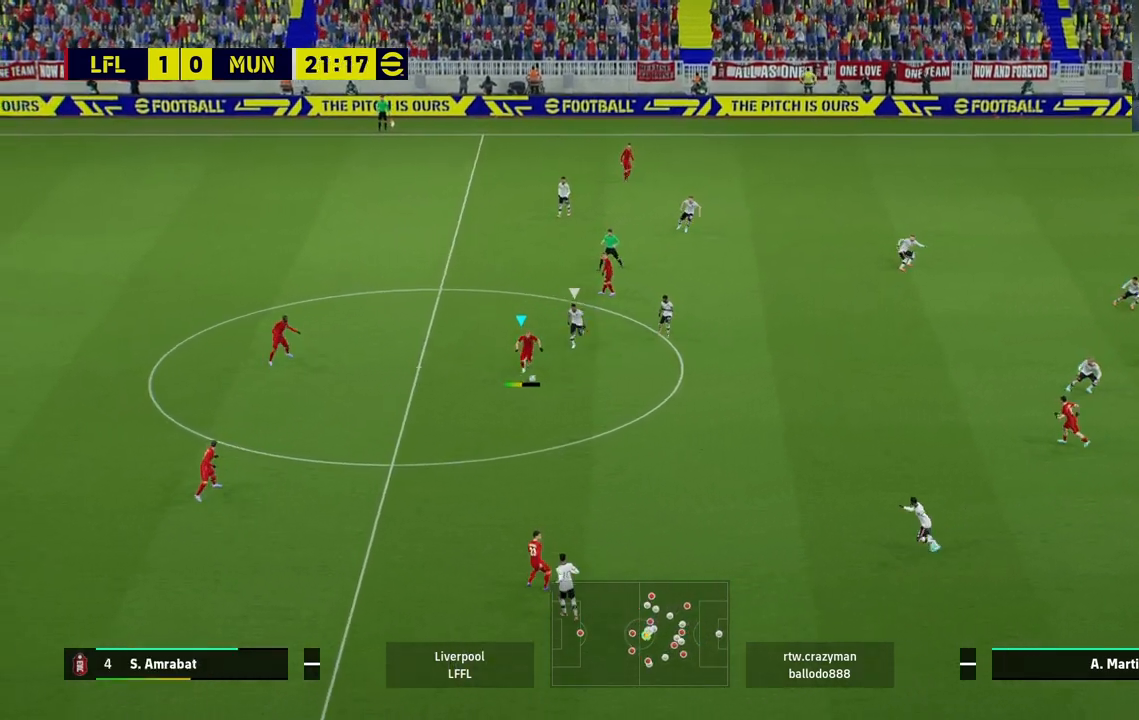
{"buttons": [], "left_stick": "center", "right_stick": "center", "events": [[117, "left_stick", "center"]]}
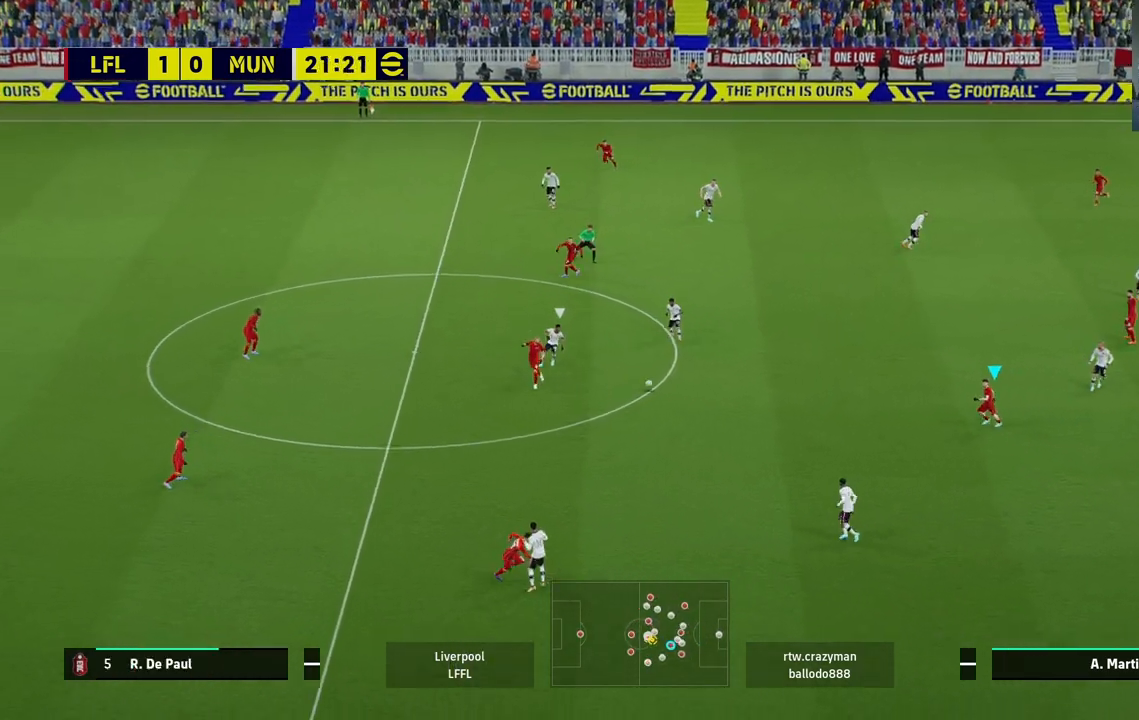
{"buttons": [], "left_stick": "down-right", "right_stick": "center", "events": [[133, "left_stick", "down"], [500, "left_stick", "down-right"]]}
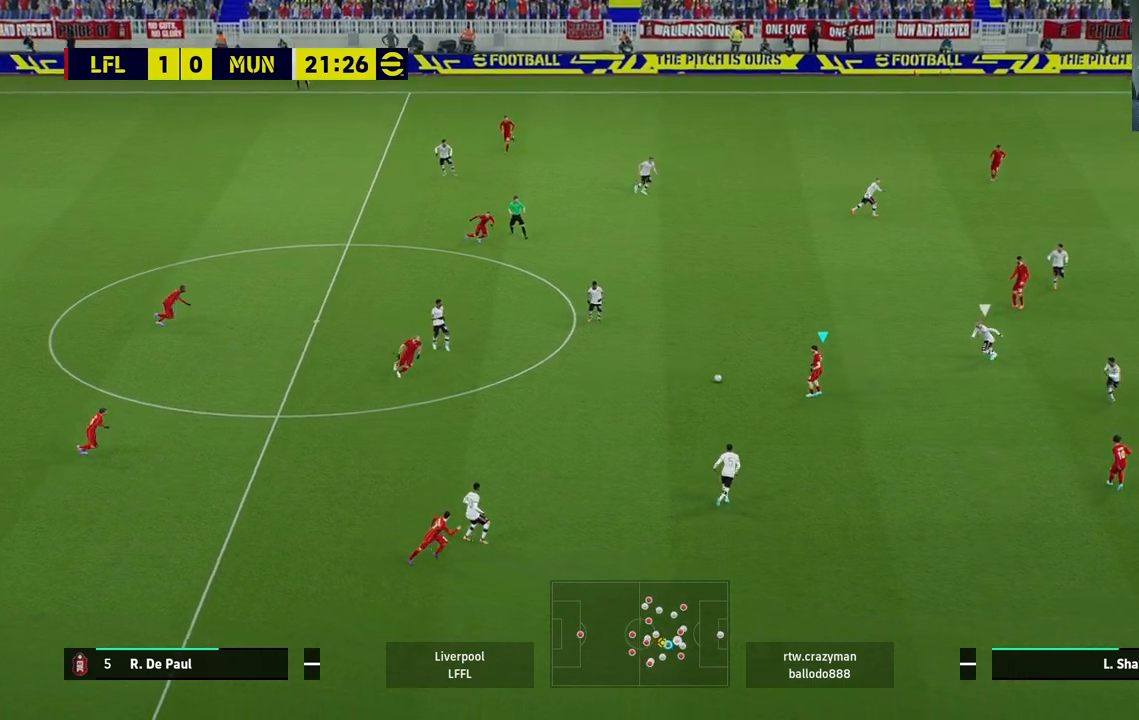
{"buttons": [], "left_stick": "down-right", "right_stick": "center", "events": [[300, "TRIANGLE", "down"], [467, "TRIANGLE", "up"]]}
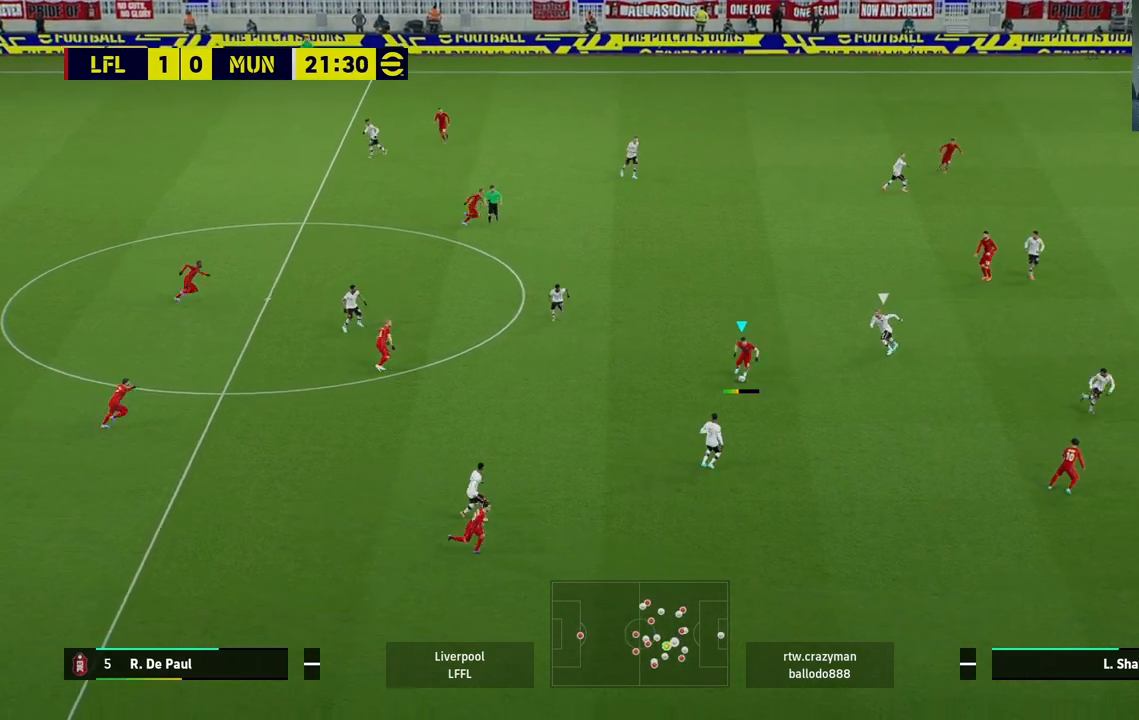
{"buttons": [], "left_stick": "center", "right_stick": "center", "events": [[467, "left_stick", "center"]]}
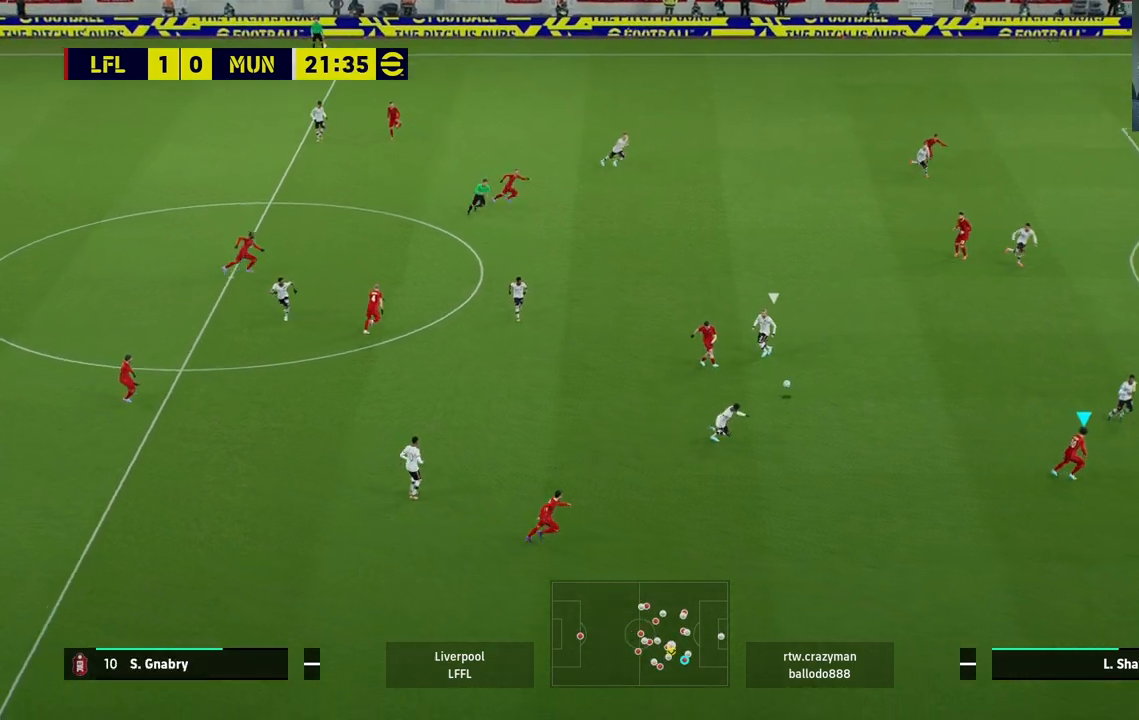
{"buttons": ["R2"], "left_stick": "up", "right_stick": "center", "events": [[333, "left_stick", "up"], [417, "R2", "down"]]}
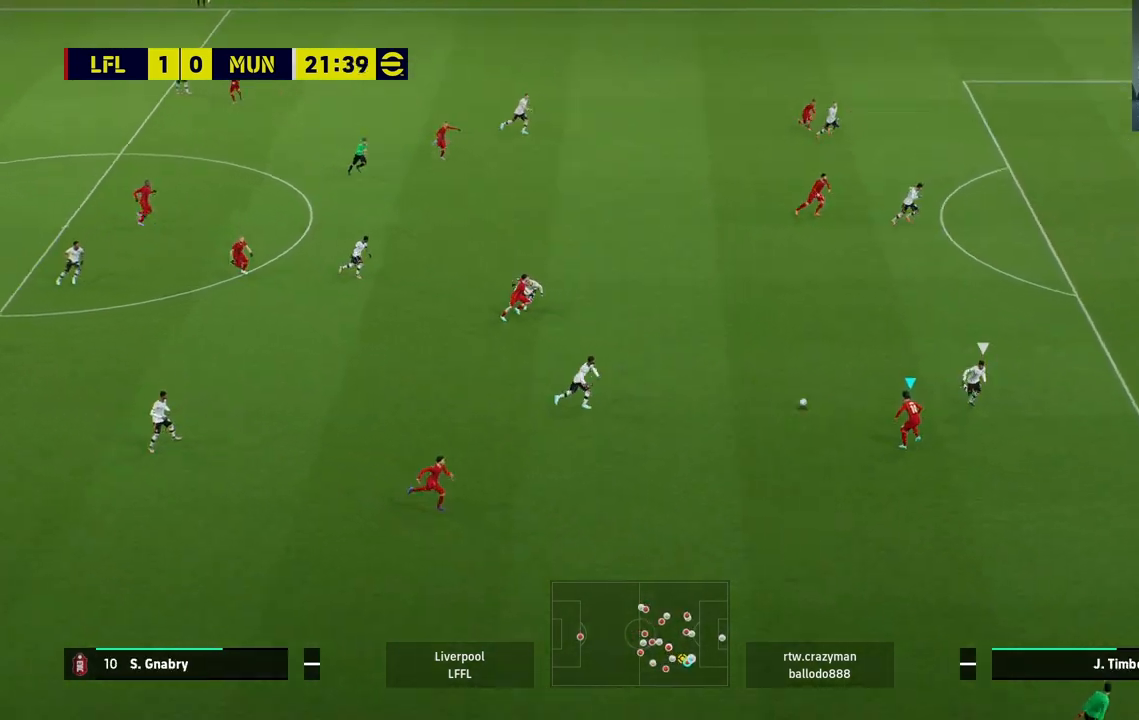
{"buttons": ["R2"], "left_stick": "up", "right_stick": "center", "events": []}
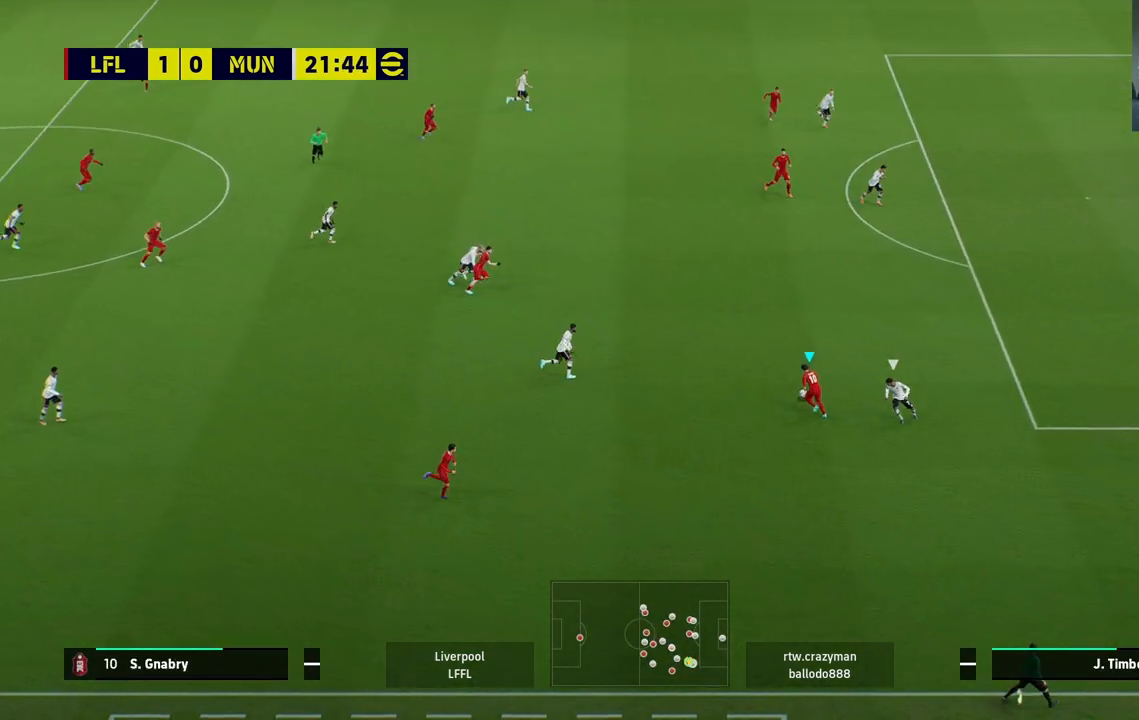
{"buttons": [], "left_stick": "up-right", "right_stick": "center", "events": [[17, "R2", "up"], [17, "left_stick", "up-right"], [100, "R2", "down"], [400, "R2", "up"]]}
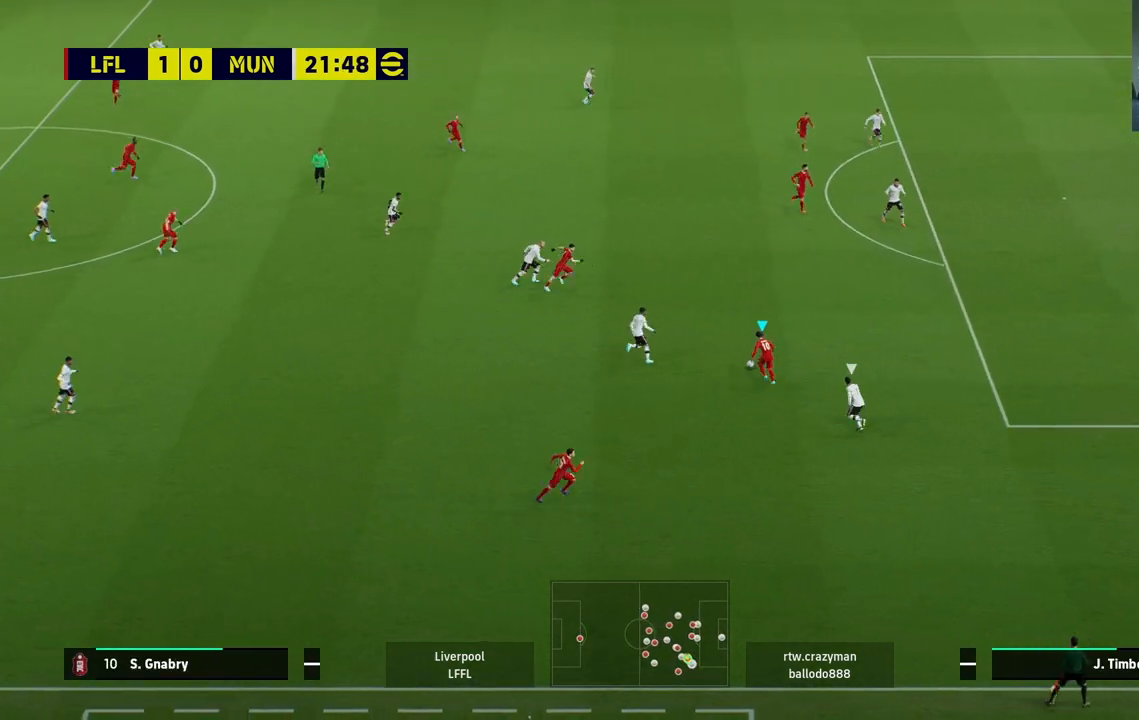
{"buttons": [], "left_stick": "up-right", "right_stick": "center", "events": [[33, "TRIANGLE", "down"], [150, "TRIANGLE", "up"]]}
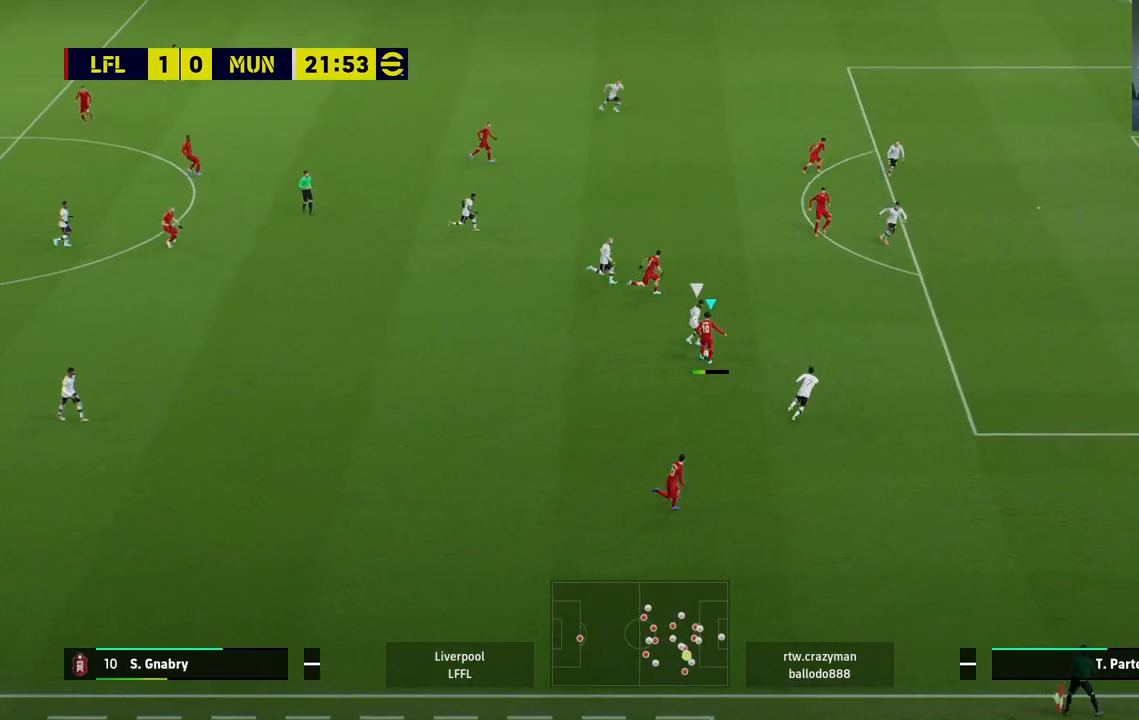
{"buttons": [], "left_stick": "down-right", "right_stick": "center", "events": [[83, "R2", "down"], [183, "left_stick", "right"], [383, "left_stick", "down-right"], [500, "R2", "up"]]}
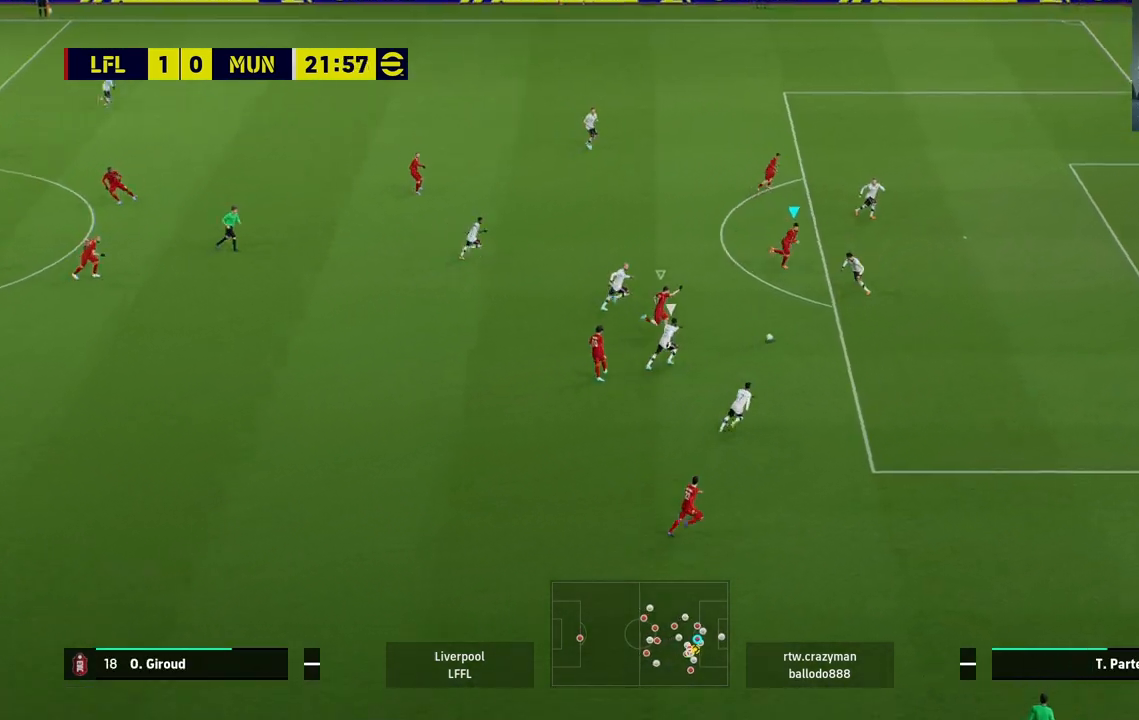
{"buttons": ["L2", "R2"], "left_stick": "up-right", "right_stick": "center", "events": [[50, "R1", "down"], [67, "R2", "down"], [333, "L1", "down"], [367, "L2", "down"], [367, "R1", "up"], [450, "left_stick", "up-right"], [500, "L1", "up"]]}
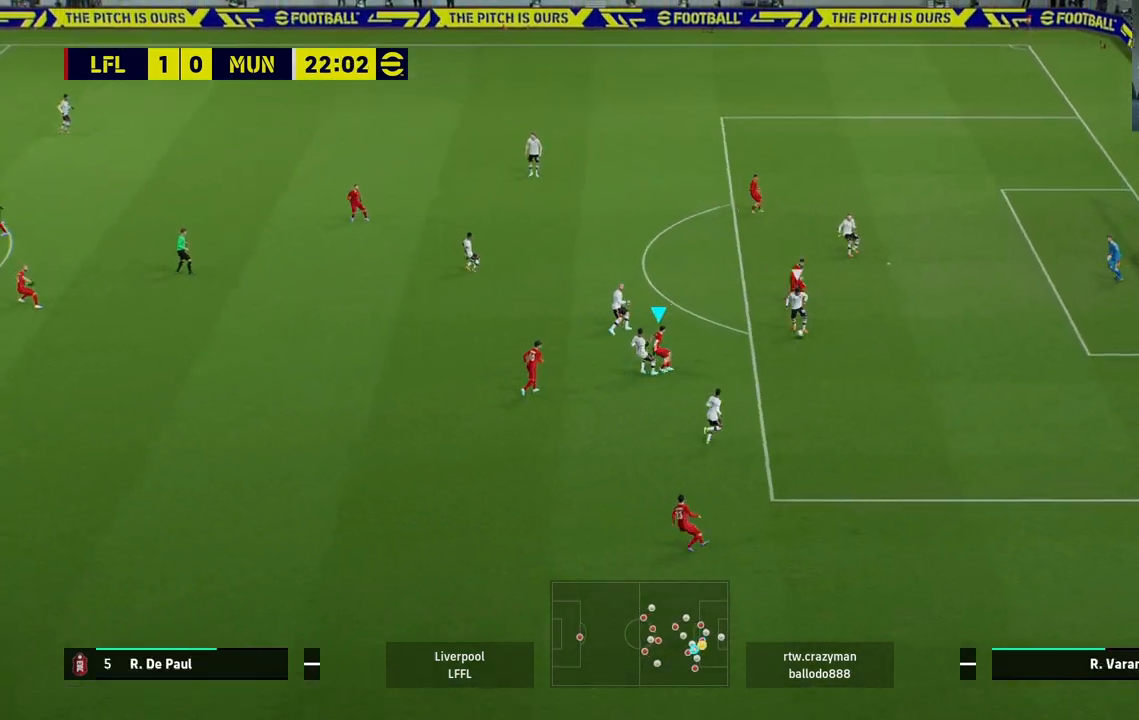
{"buttons": ["L2", "R2"], "left_stick": "right", "right_stick": "center", "events": [[367, "left_stick", "right"]]}
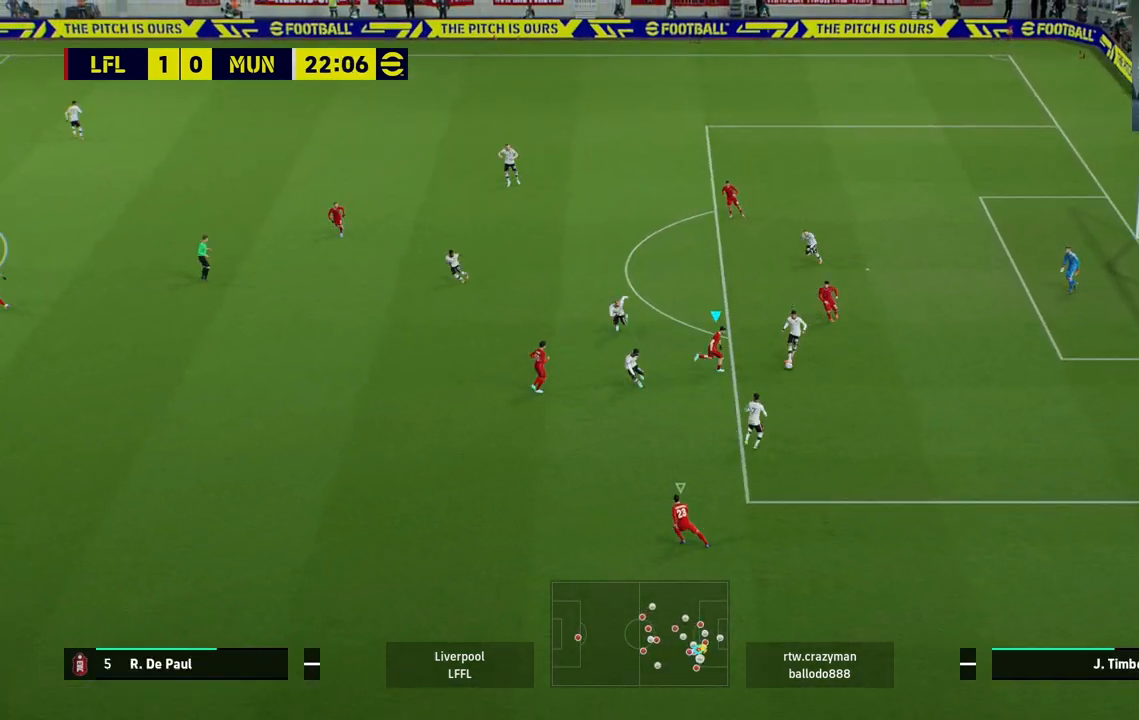
{"buttons": ["CROSS", "R2"], "left_stick": "center", "right_stick": "center", "events": [[17, "CROSS", "down"], [150, "L2", "up"], [217, "left_stick", "center"]]}
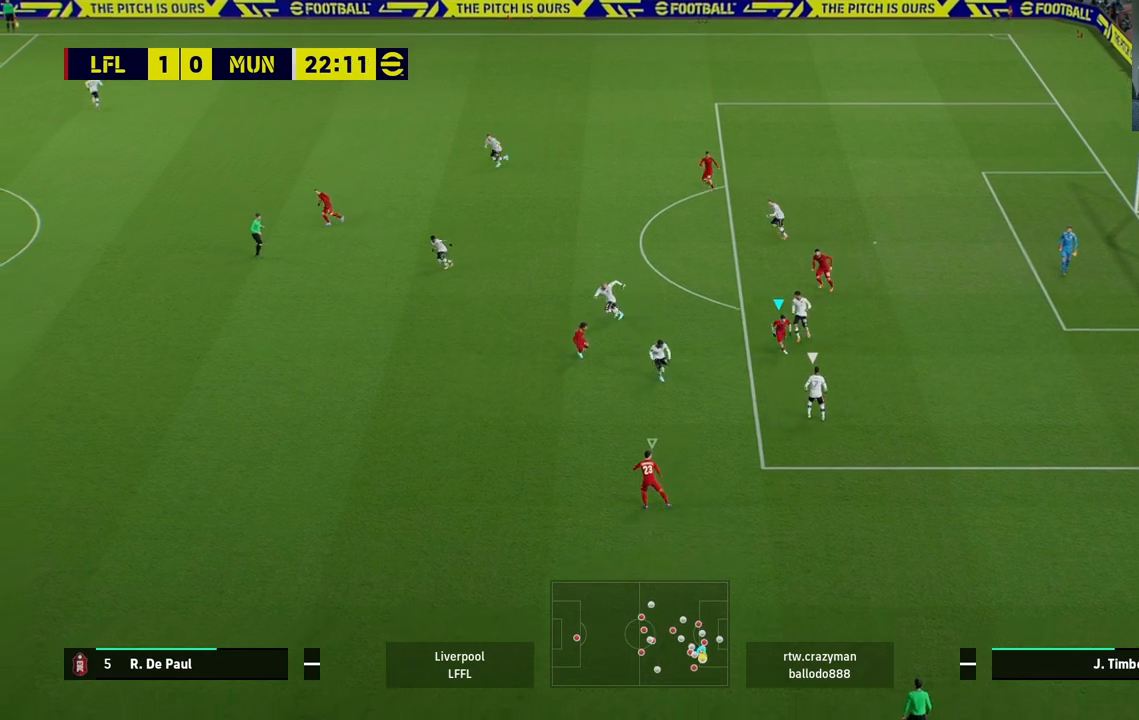
{"buttons": ["CROSS", "R1", "R2"], "left_stick": "center", "right_stick": "center", "events": [[250, "R1", "down"]]}
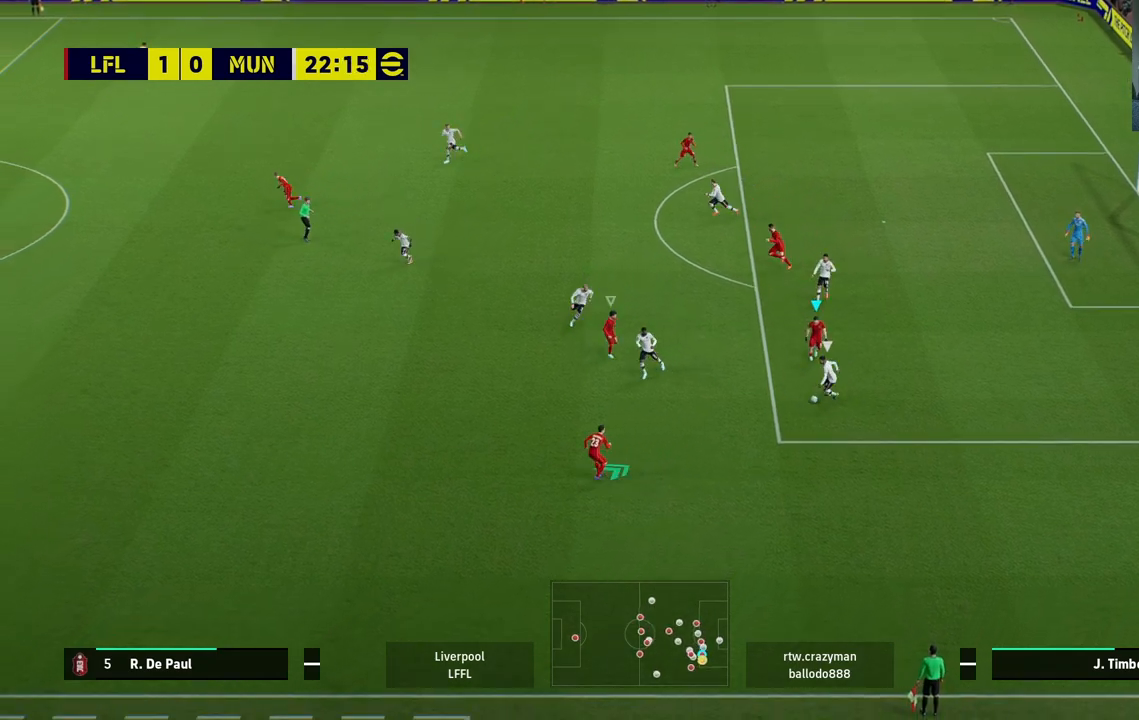
{"buttons": ["CROSS", "R2"], "left_stick": "down", "right_stick": "center", "events": [[17, "R1", "up"], [233, "left_stick", "down"]]}
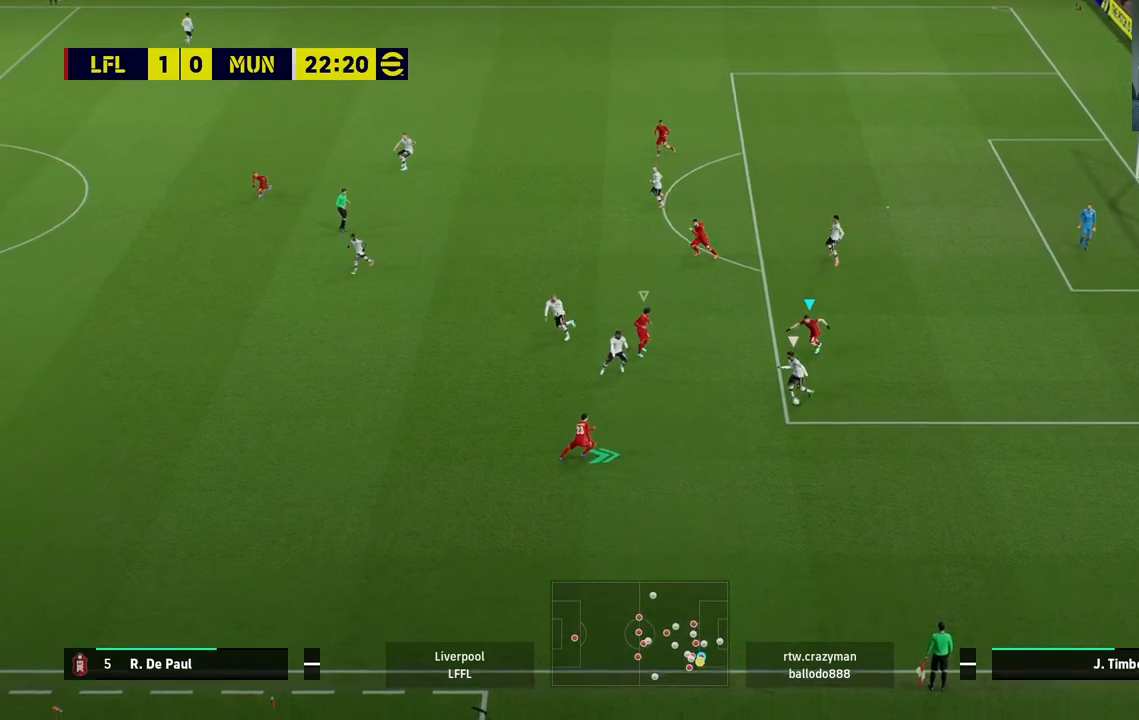
{"buttons": ["CROSS", "R2"], "left_stick": "center", "right_stick": "center", "events": [[383, "left_stick", "center"]]}
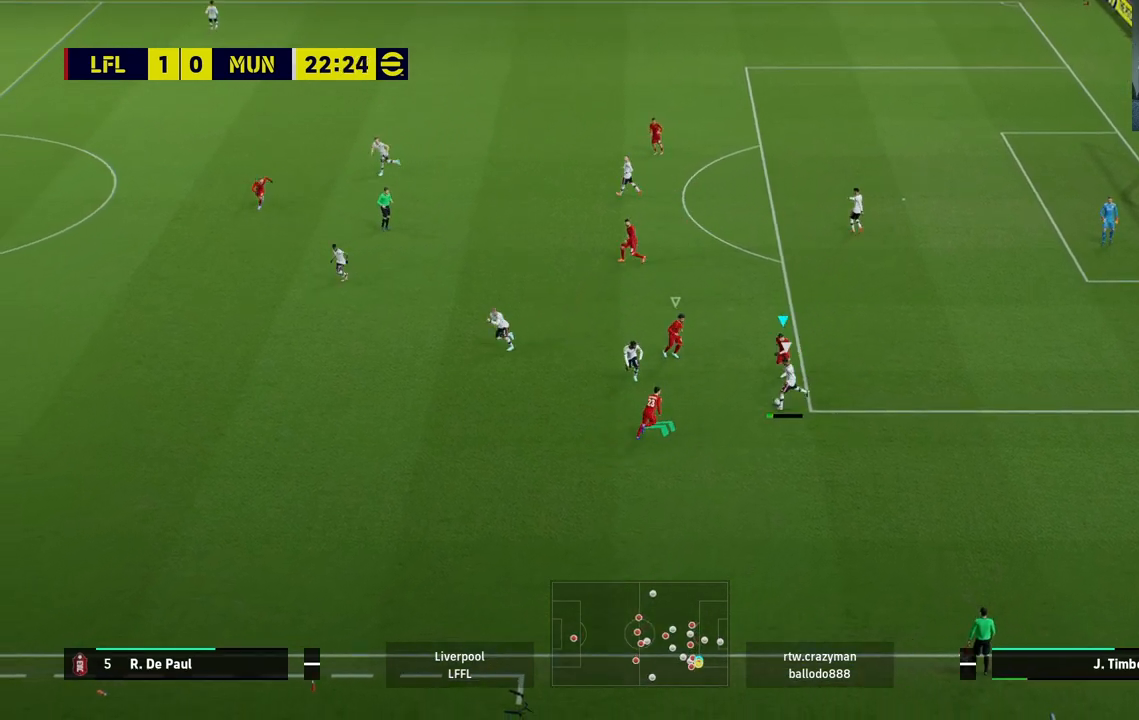
{"buttons": ["CROSS", "L1", "L2", "R2"], "left_stick": "up-right", "right_stick": "center", "events": [[33, "L2", "down"], [67, "L1", "down"], [100, "left_stick", "right"], [250, "L1", "up"], [400, "left_stick", "up-right"], [450, "L1", "down"]]}
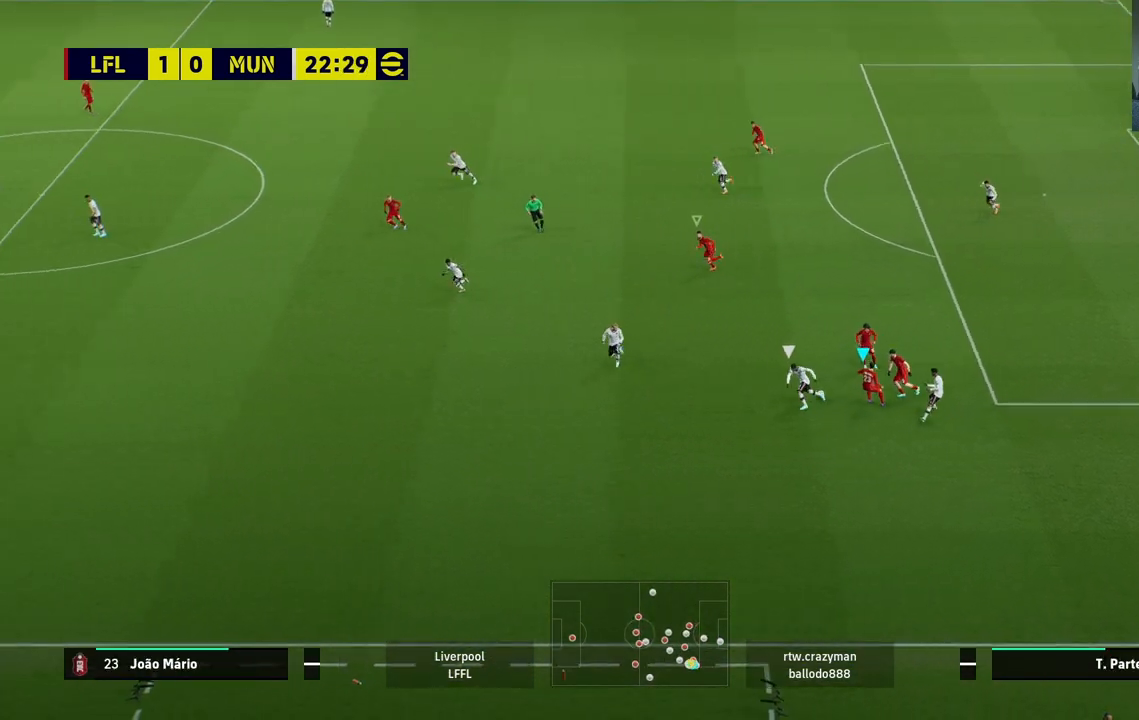
{"buttons": ["R2"], "left_stick": "left", "right_stick": "center", "events": [[17, "left_stick", "up"], [117, "left_stick", "up-left"], [150, "L1", "up"], [267, "L2", "up"], [267, "left_stick", "left"], [350, "CROSS", "up"]]}
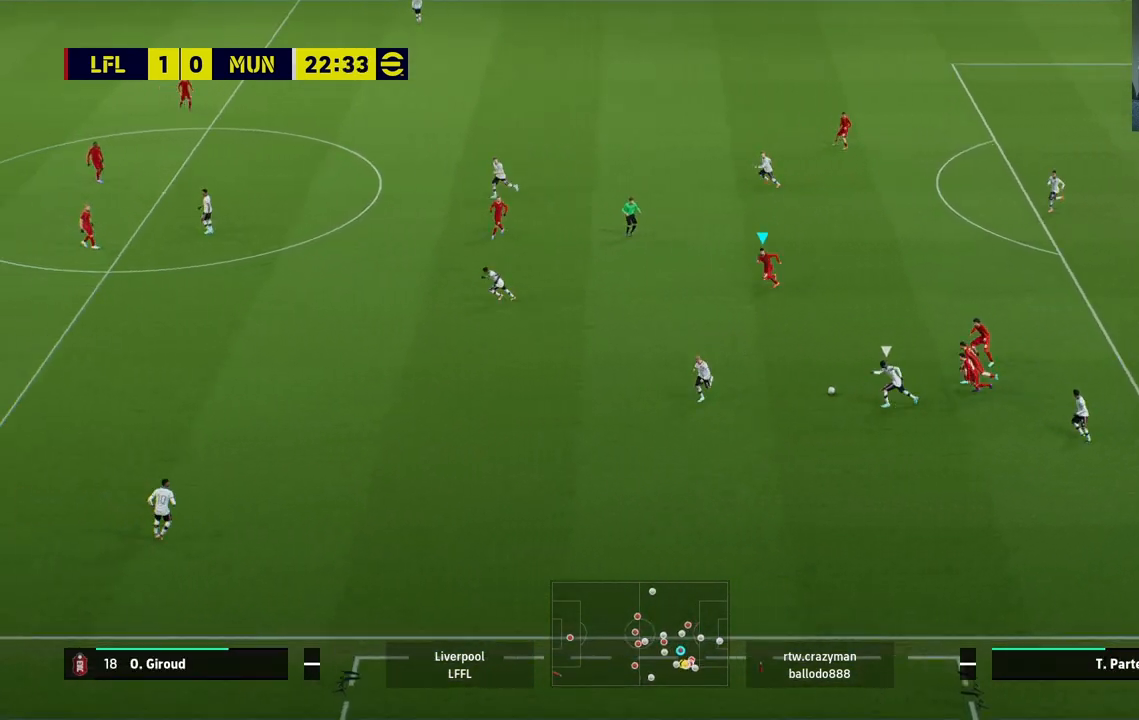
{"buttons": ["R2"], "left_stick": "left", "right_stick": "center", "events": []}
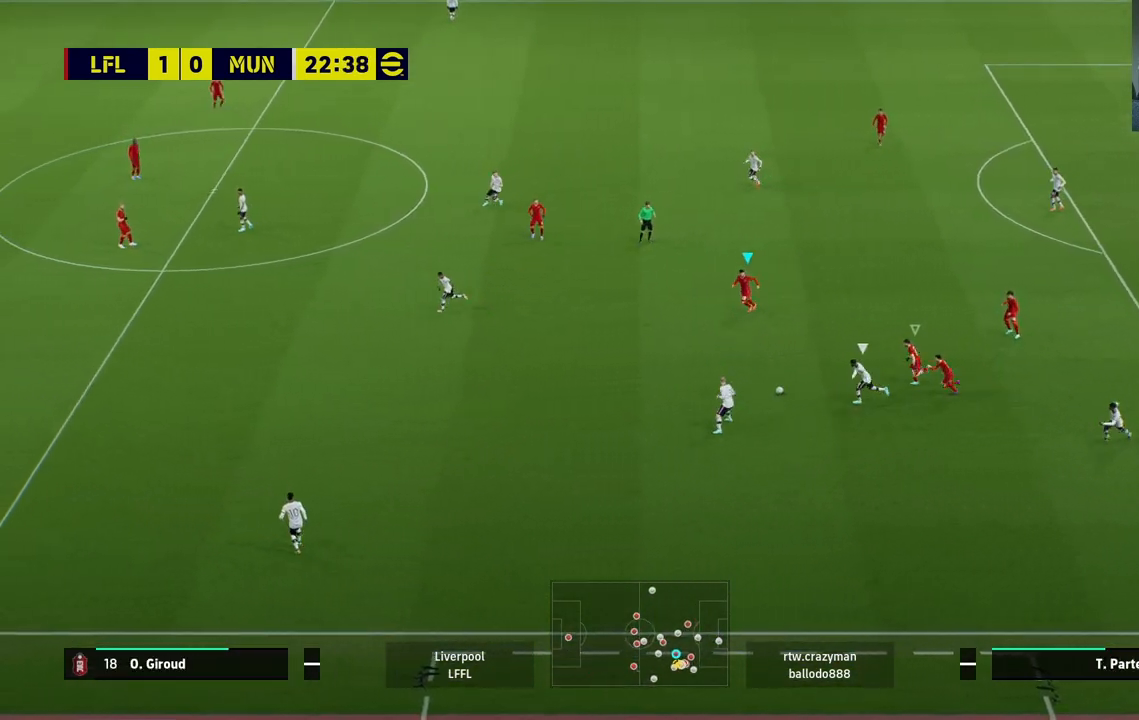
{"buttons": ["R2"], "left_stick": "left", "right_stick": "center", "events": [[67, "right_stick", "up-left"], [167, "right_stick", "center"]]}
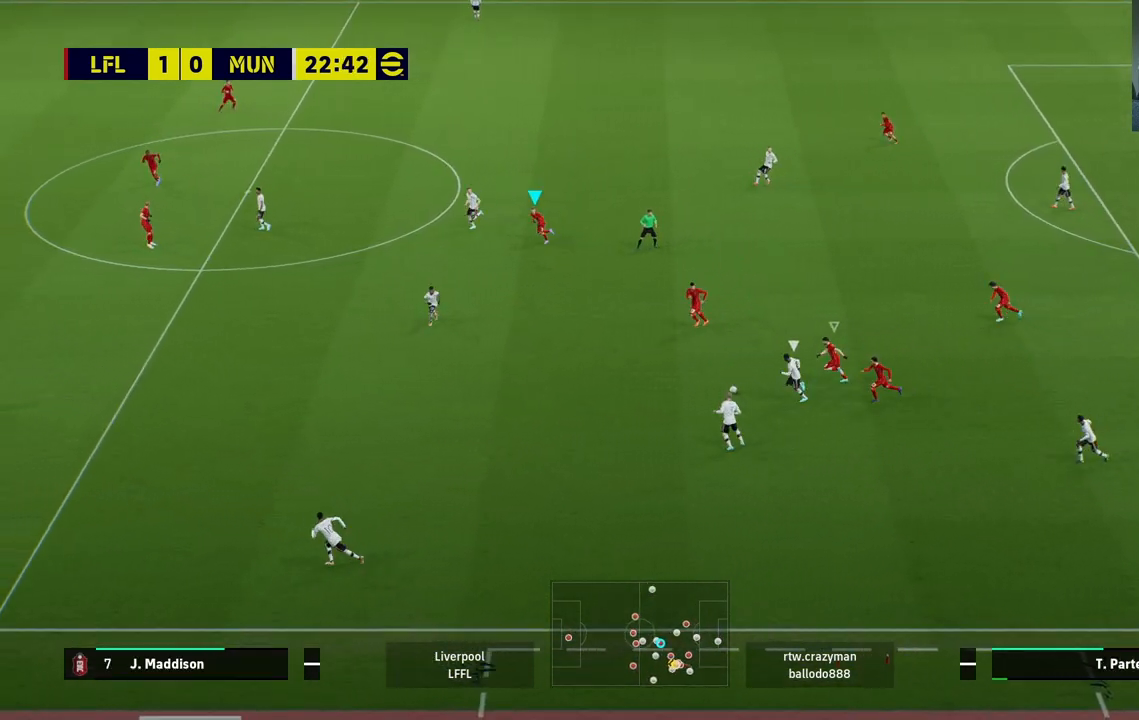
{"buttons": ["L1", "R2"], "left_stick": "left", "right_stick": "center", "events": [[367, "L1", "down"]]}
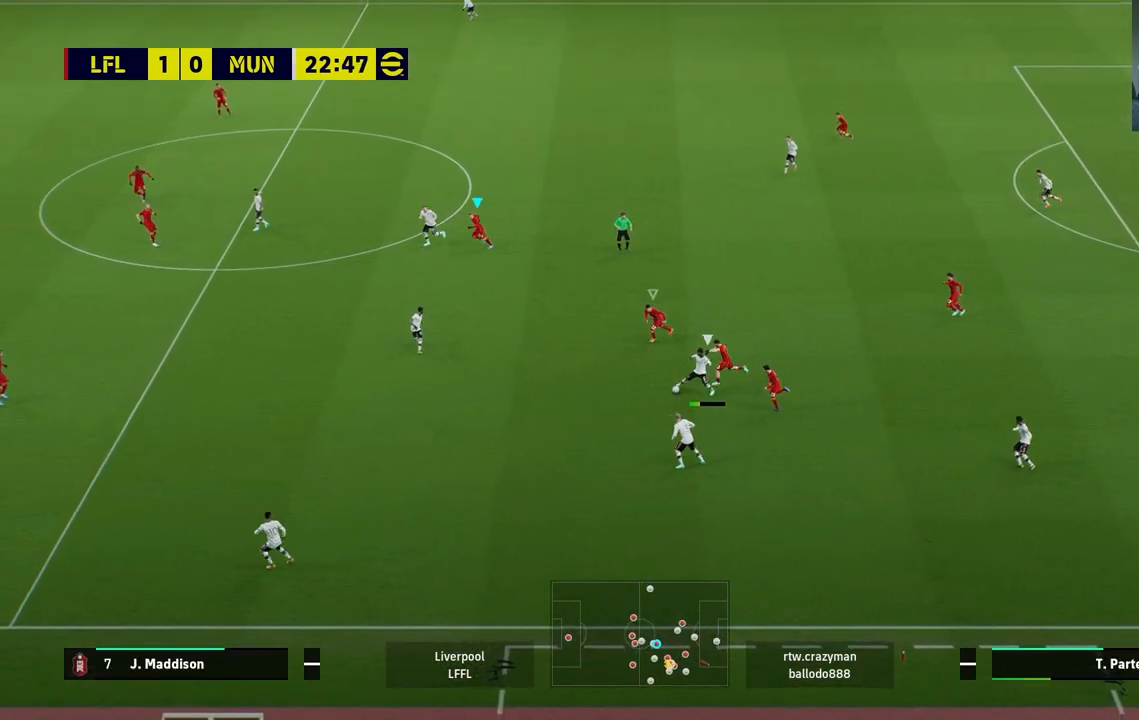
{"buttons": ["L1", "R2"], "left_stick": "down-left", "right_stick": "center", "events": [[67, "L1", "up"], [317, "left_stick", "down-left"], [433, "L1", "down"]]}
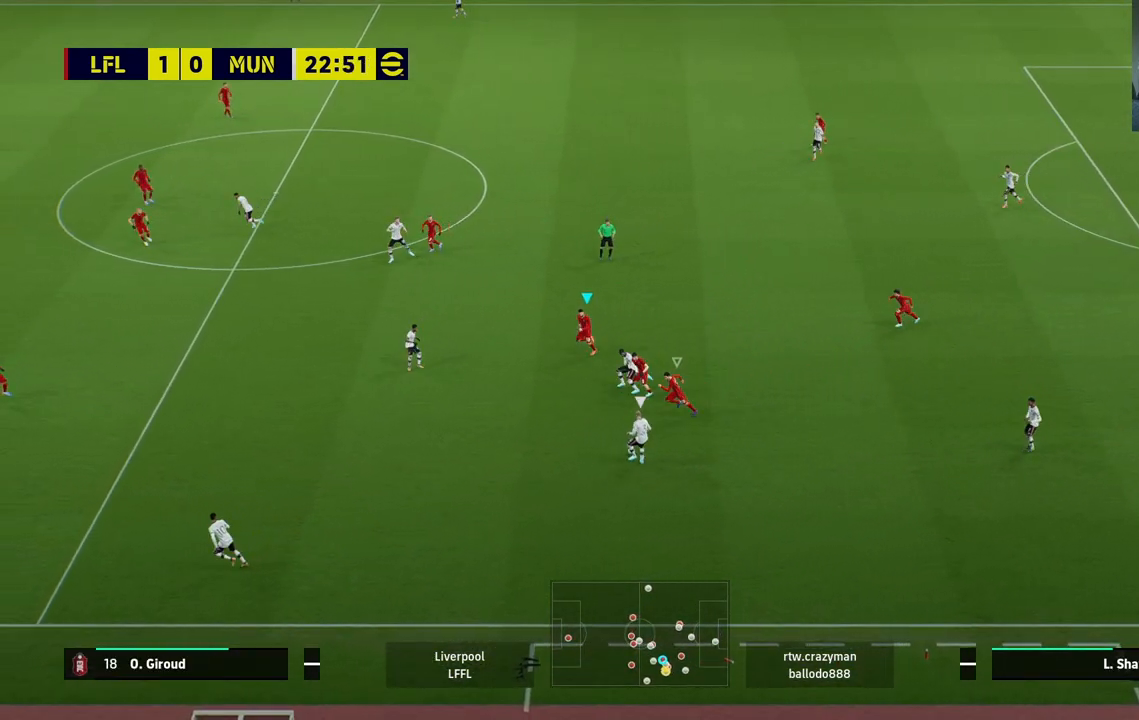
{"buttons": ["L2"], "left_stick": "down-left", "right_stick": "center", "events": [[150, "L1", "up"], [250, "R2", "up"], [283, "L2", "down"]]}
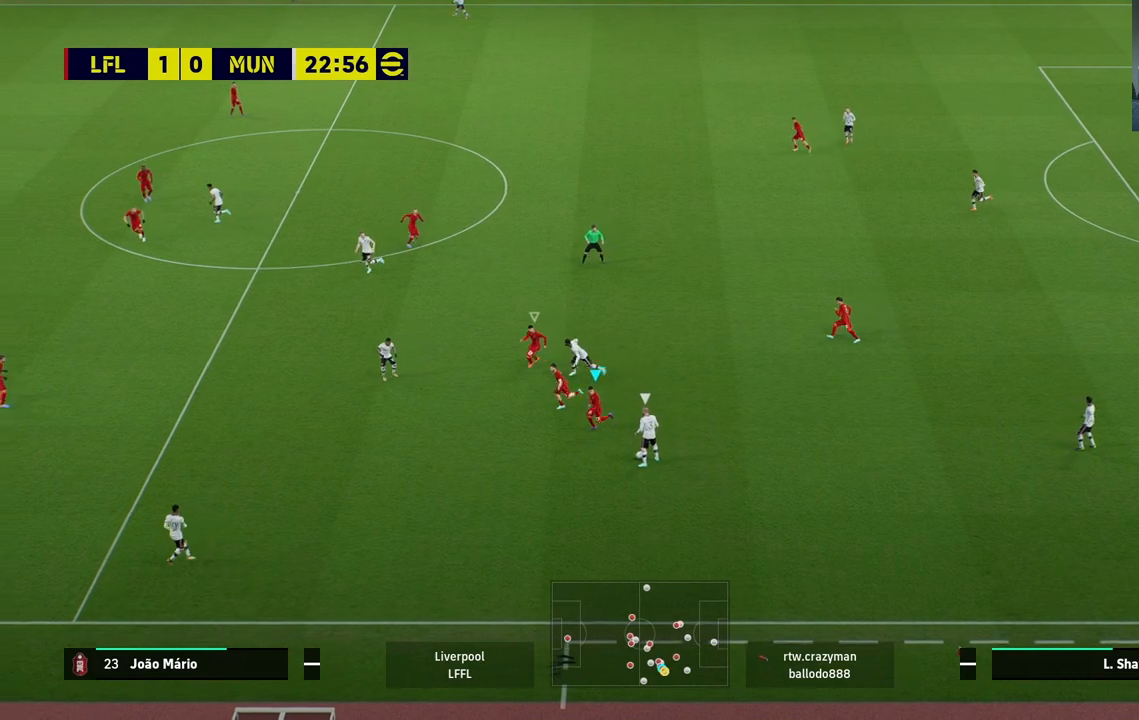
{"buttons": ["CROSS", "R2"], "left_stick": "center", "right_stick": "center", "events": [[17, "R2", "down"], [267, "CROSS", "down"], [300, "L2", "up"], [333, "left_stick", "center"]]}
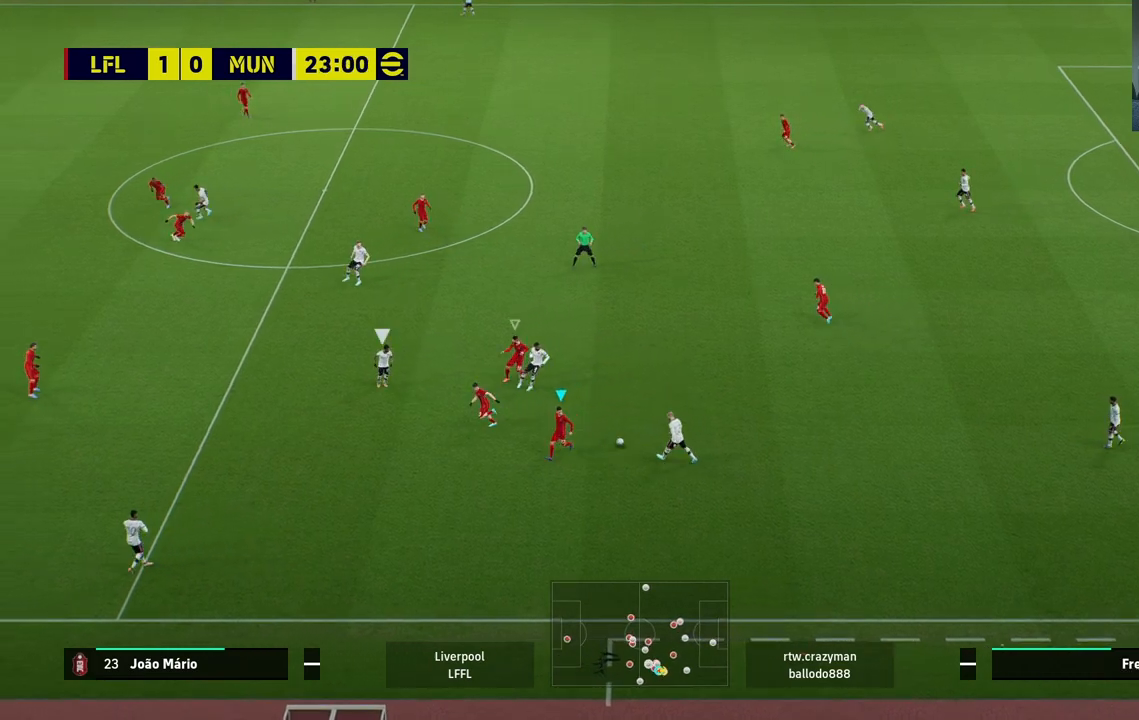
{"buttons": ["L2"], "left_stick": "down-right", "right_stick": "center", "events": [[17, "R2", "up"], [33, "CROSS", "up"], [133, "L1", "down"], [200, "L2", "down"], [200, "left_stick", "right"], [350, "L1", "up"], [500, "left_stick", "down-right"]]}
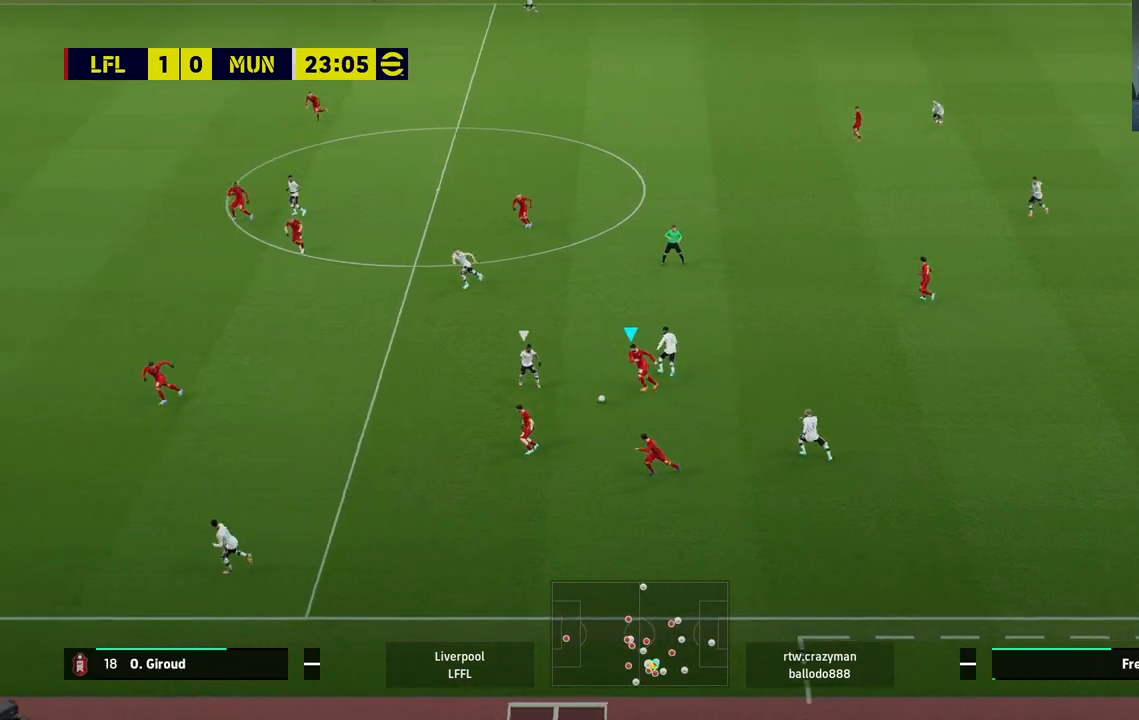
{"buttons": ["R2"], "left_stick": "left", "right_stick": "center", "events": [[167, "L1", "down"], [183, "left_stick", "left"], [300, "L1", "up"], [333, "R2", "down"], [417, "L2", "up"]]}
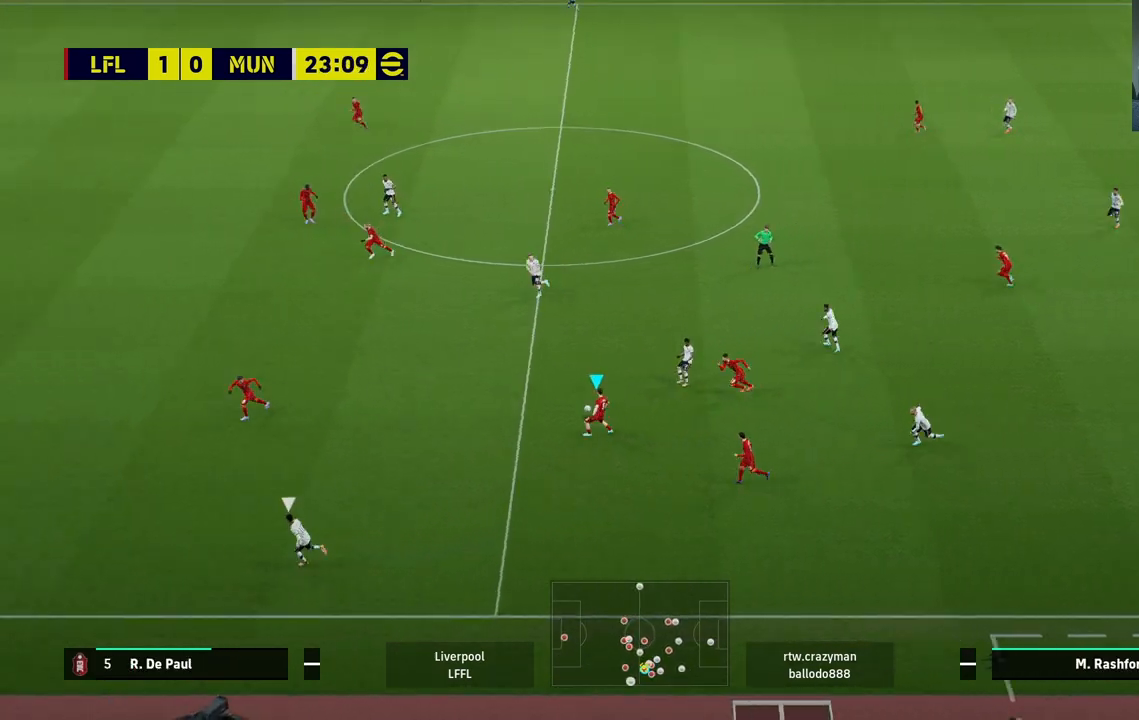
{"buttons": [], "left_stick": "up-left", "right_stick": "center", "events": [[50, "L1", "down"], [217, "L1", "up"], [417, "R2", "up"], [417, "left_stick", "up-left"]]}
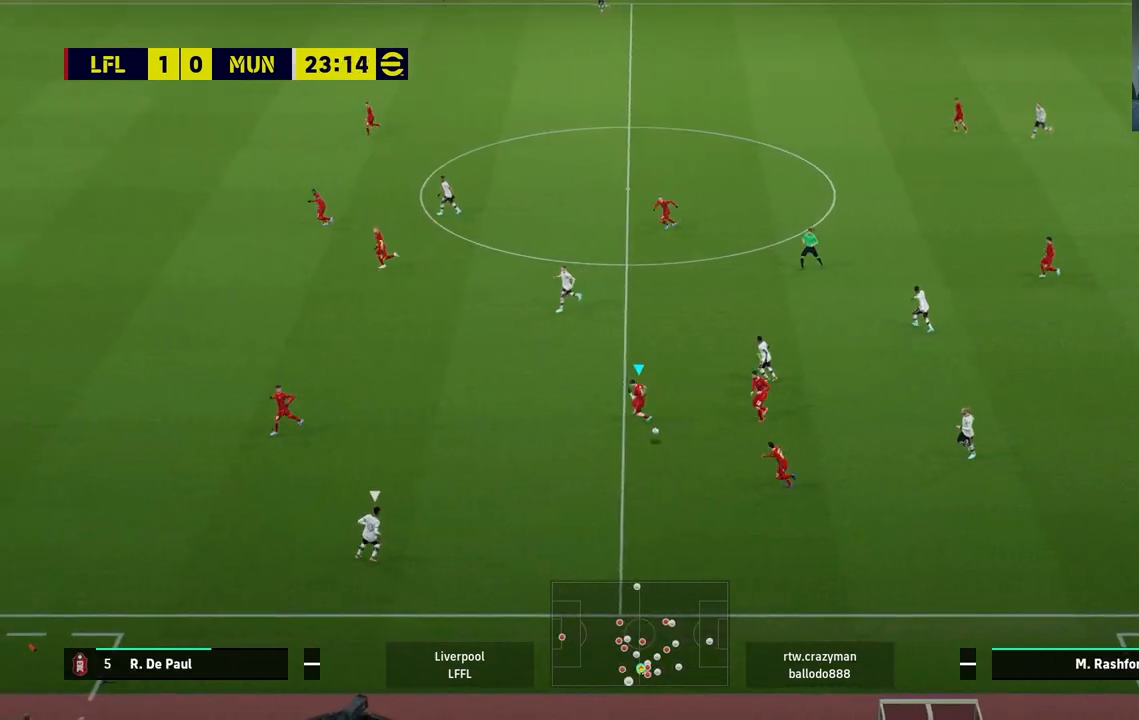
{"buttons": [], "left_stick": "left", "right_stick": "center", "events": [[200, "left_stick", "down-left"], [333, "left_stick", "left"]]}
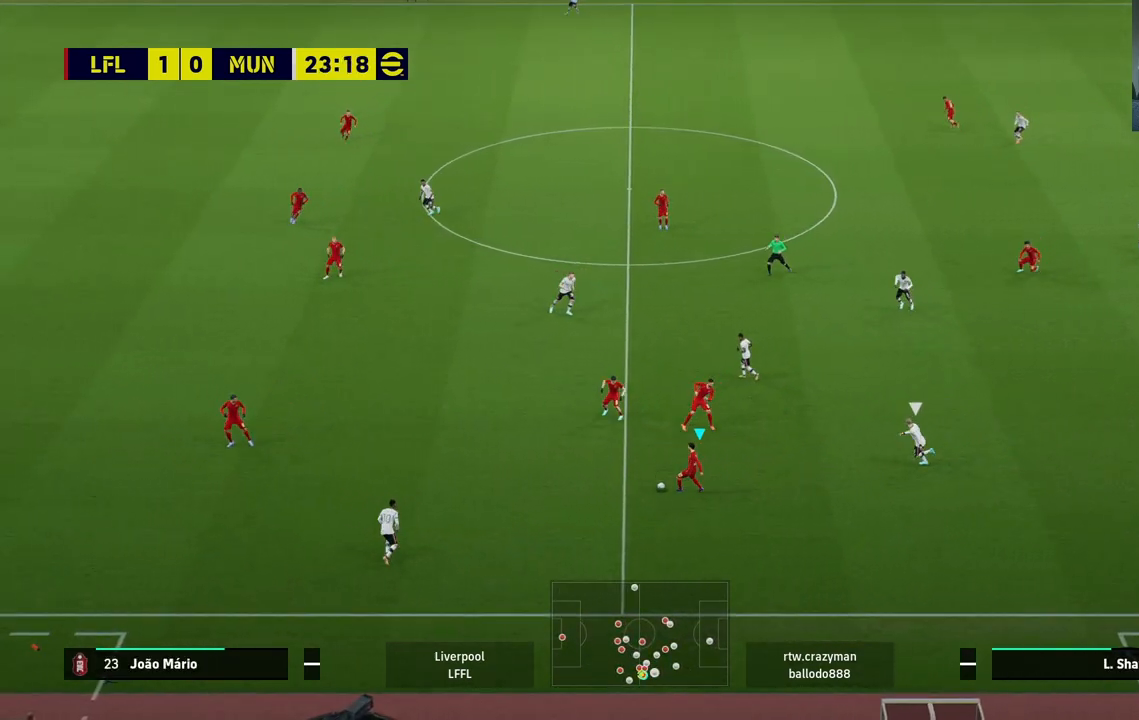
{"buttons": [], "left_stick": "up-left", "right_stick": "center", "events": [[17, "left_stick", "up-left"]]}
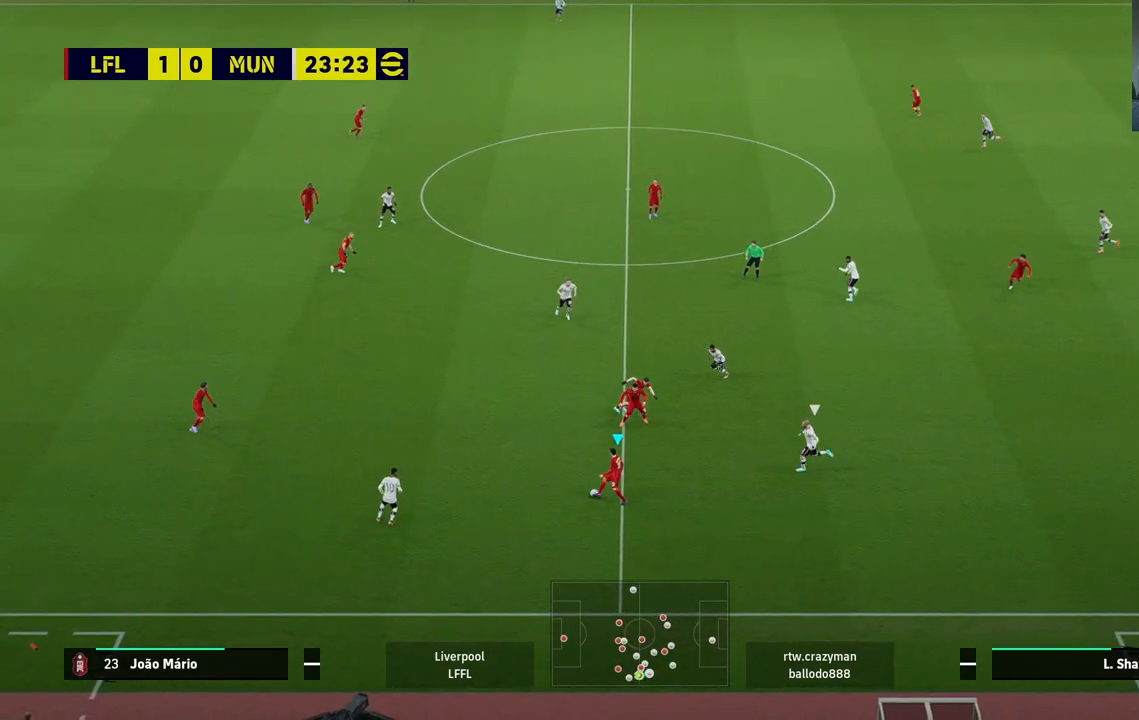
{"buttons": [], "left_stick": "down", "right_stick": "center", "events": [[200, "left_stick", "down-left"], [267, "left_stick", "down"]]}